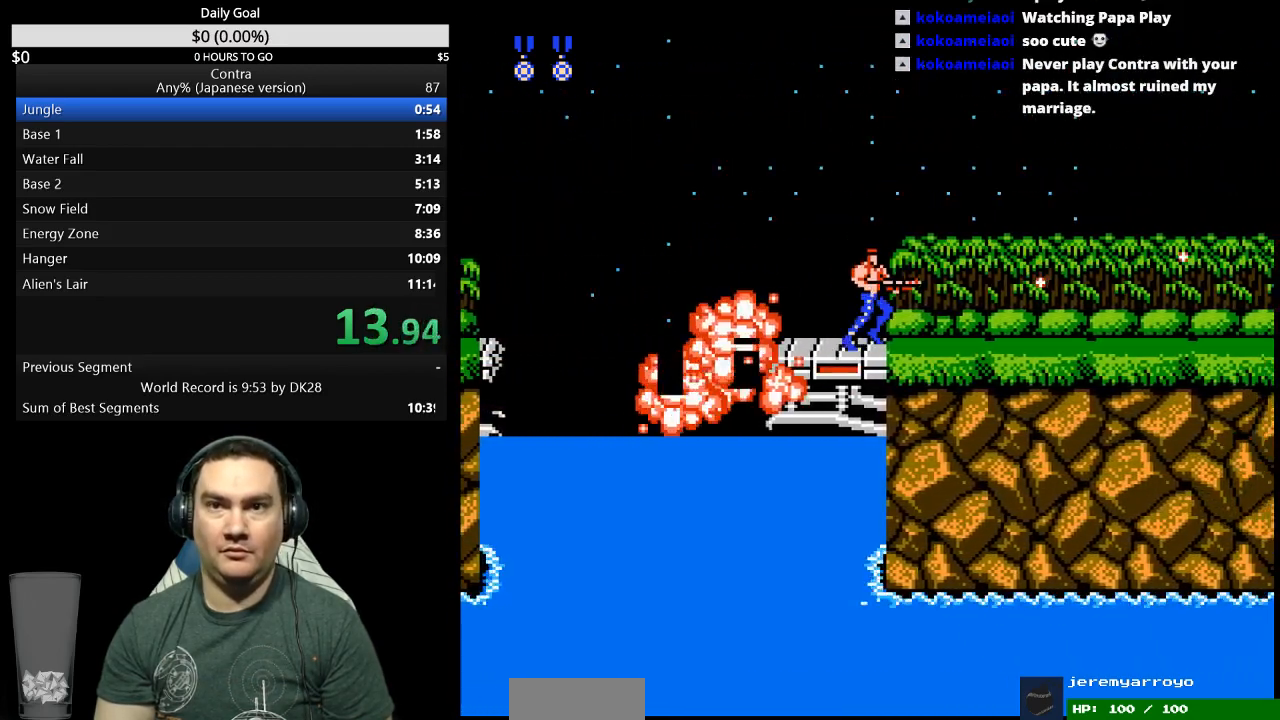
Gameplay with a controller (Nintendo layout); each line is a JSON object with the inputs held at the frame after it. "events" lists button and stick changes between this image and that frame as [ms after this image, input, new state], when the widget could be followed in between. Not read: L3 R3 START.
{"buttons": ["DPAD_RIGHT"], "events": [[33, "B", "down"], [100, "B", "up"], [167, "B", "down"], [233, "B", "up"], [300, "B", "down"], [367, "B", "up"], [433, "B", "down"], [500, "B", "up"]]}
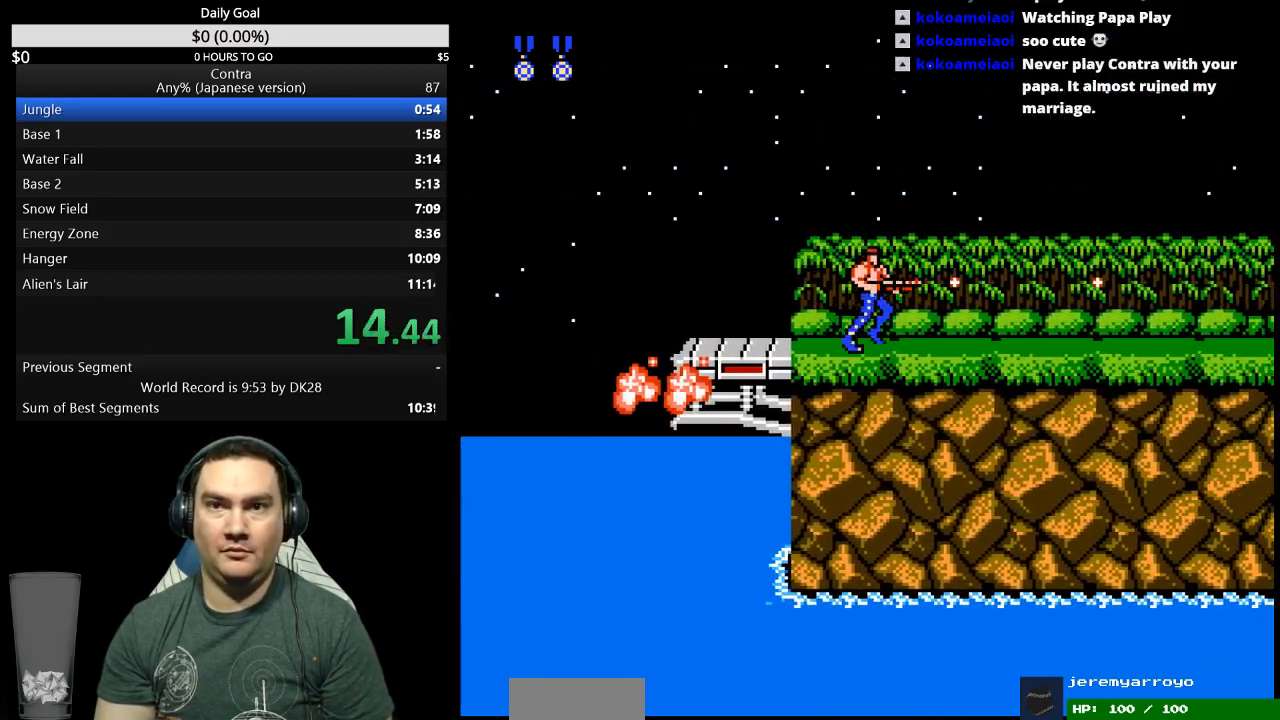
{"buttons": ["B", "DPAD_RIGHT"], "events": [[67, "B", "down"], [133, "B", "up"], [200, "B", "down"], [267, "B", "up"], [333, "B", "down"], [400, "B", "up"], [467, "B", "down"]]}
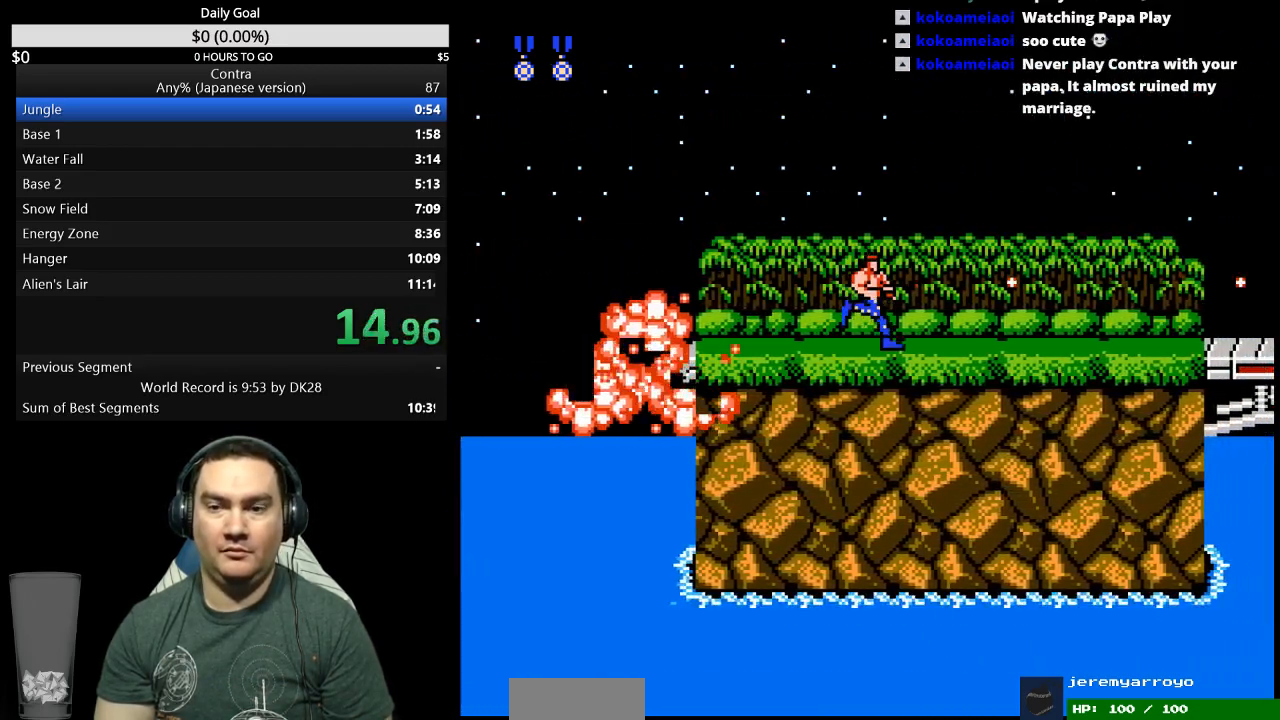
{"buttons": ["B", "DPAD_RIGHT"], "events": [[33, "B", "up"], [100, "B", "down"], [167, "B", "up"], [233, "B", "down"], [300, "B", "up"], [367, "B", "down"], [433, "B", "up"], [500, "B", "down"]]}
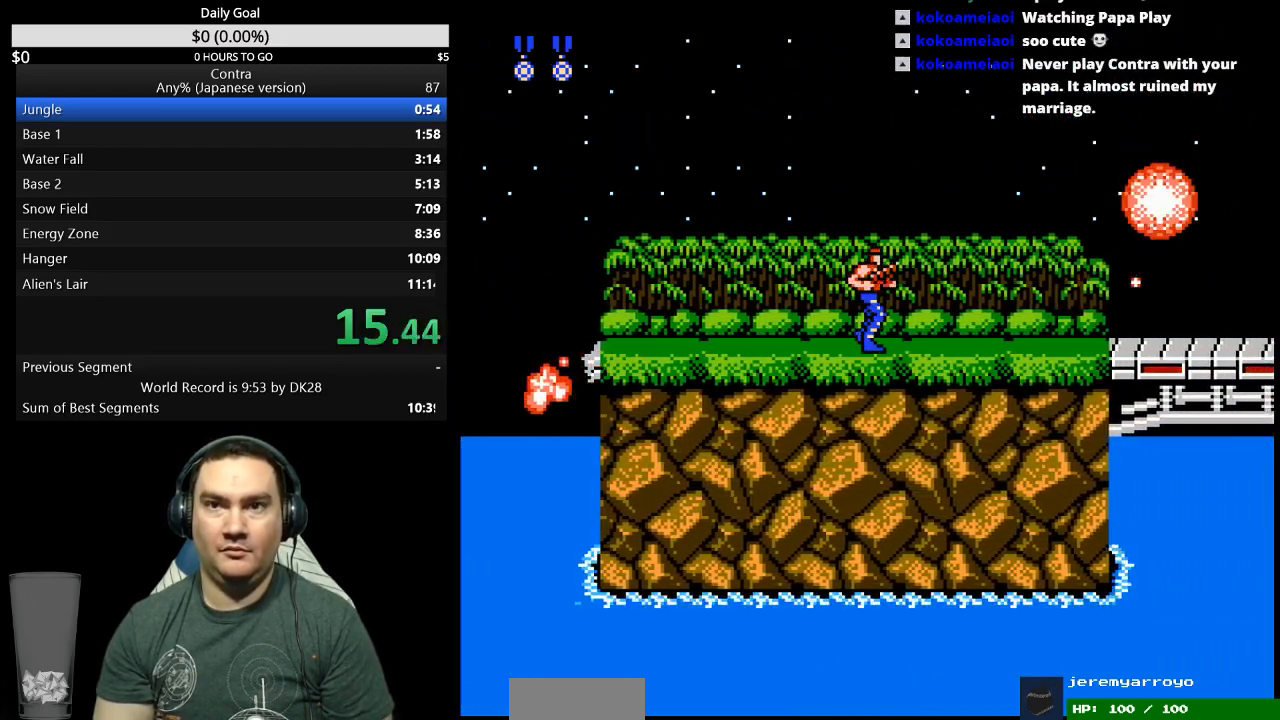
{"buttons": ["DPAD_RIGHT"], "events": [[67, "B", "up"], [133, "B", "down"], [200, "B", "up"], [267, "B", "down"], [333, "B", "up"]]}
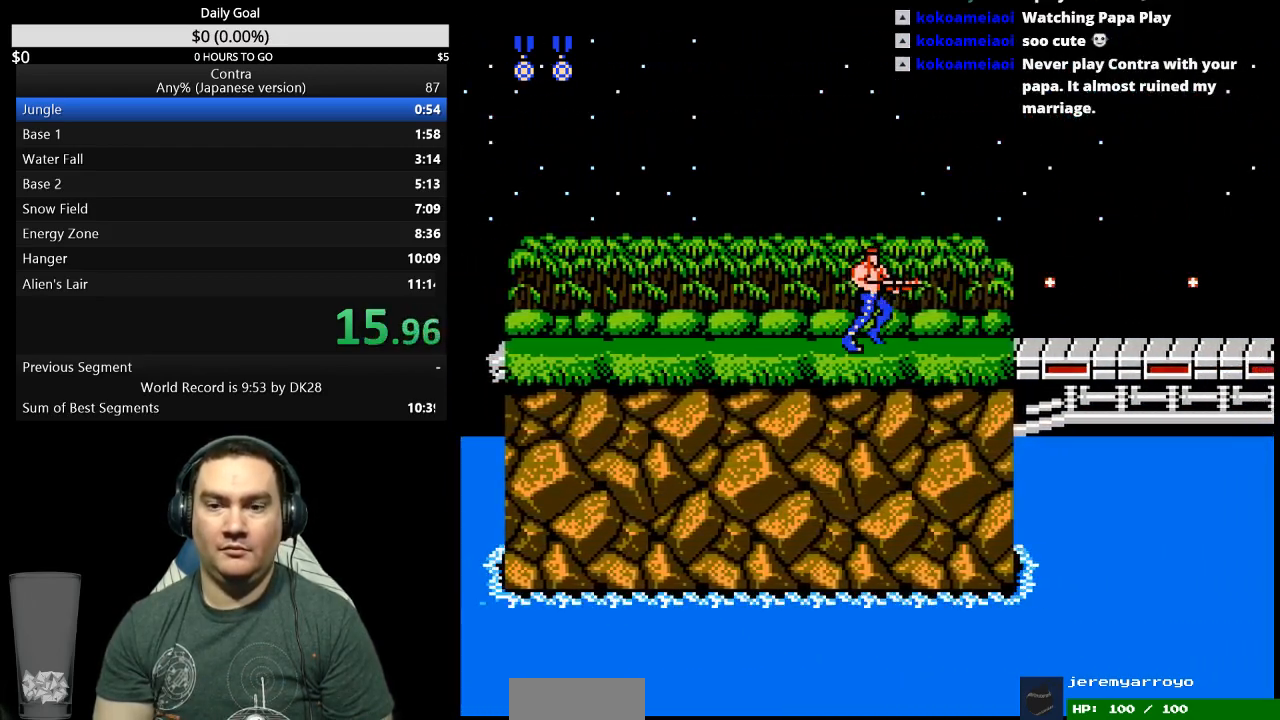
{"buttons": ["A", "DPAD_RIGHT"], "events": [[467, "A", "down"]]}
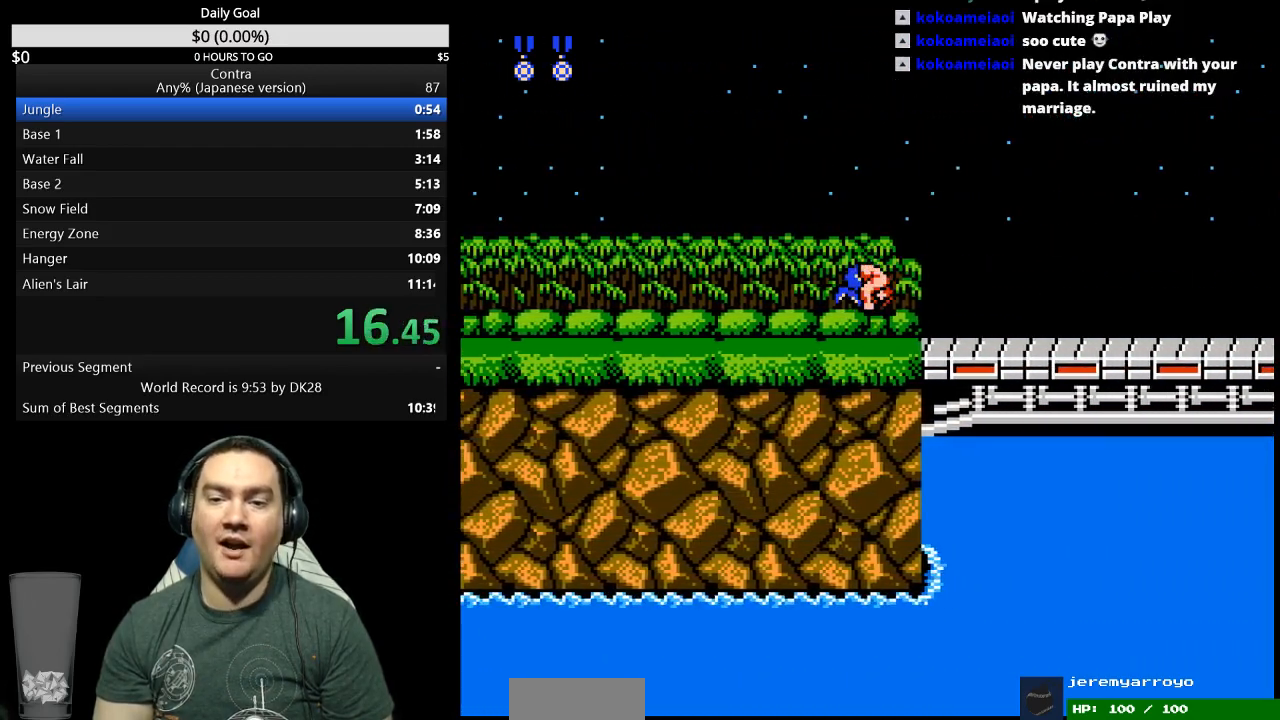
{"buttons": ["DPAD_RIGHT"], "events": [[67, "A", "up"], [267, "DPAD_RIGHT", "up"], [400, "DPAD_RIGHT", "down"]]}
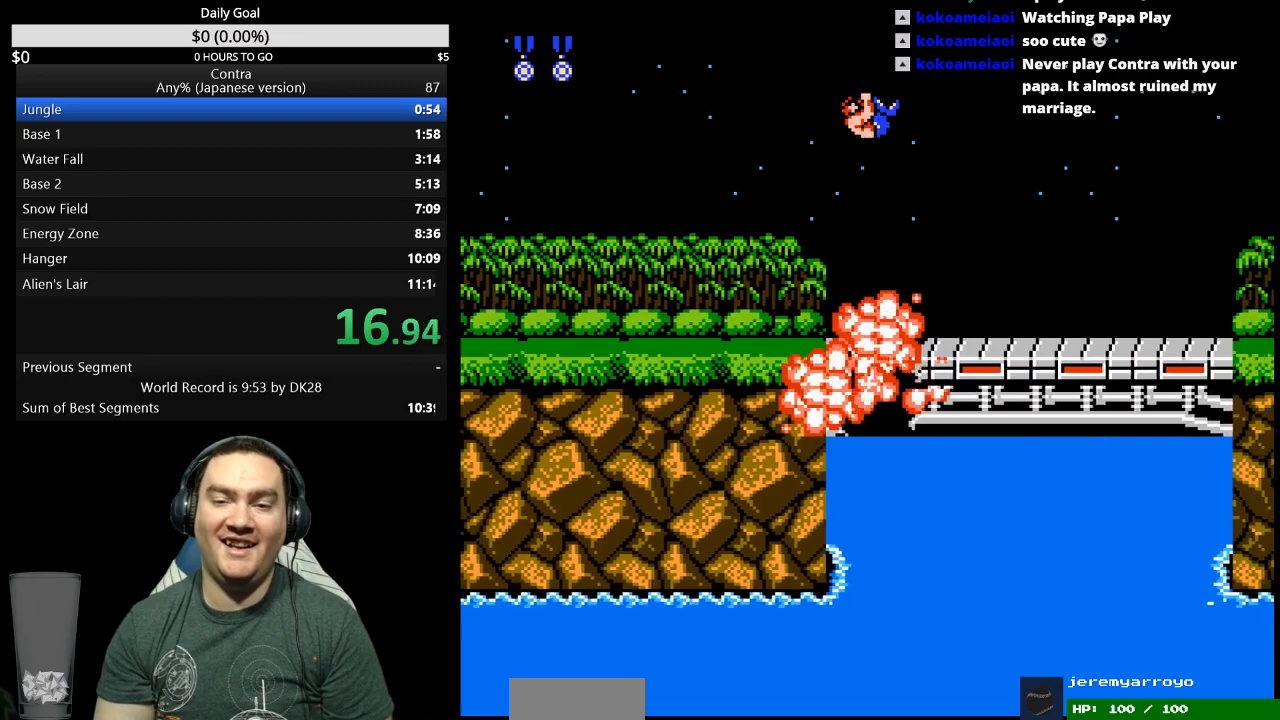
{"buttons": ["A", "DPAD_RIGHT"], "events": [[500, "A", "down"]]}
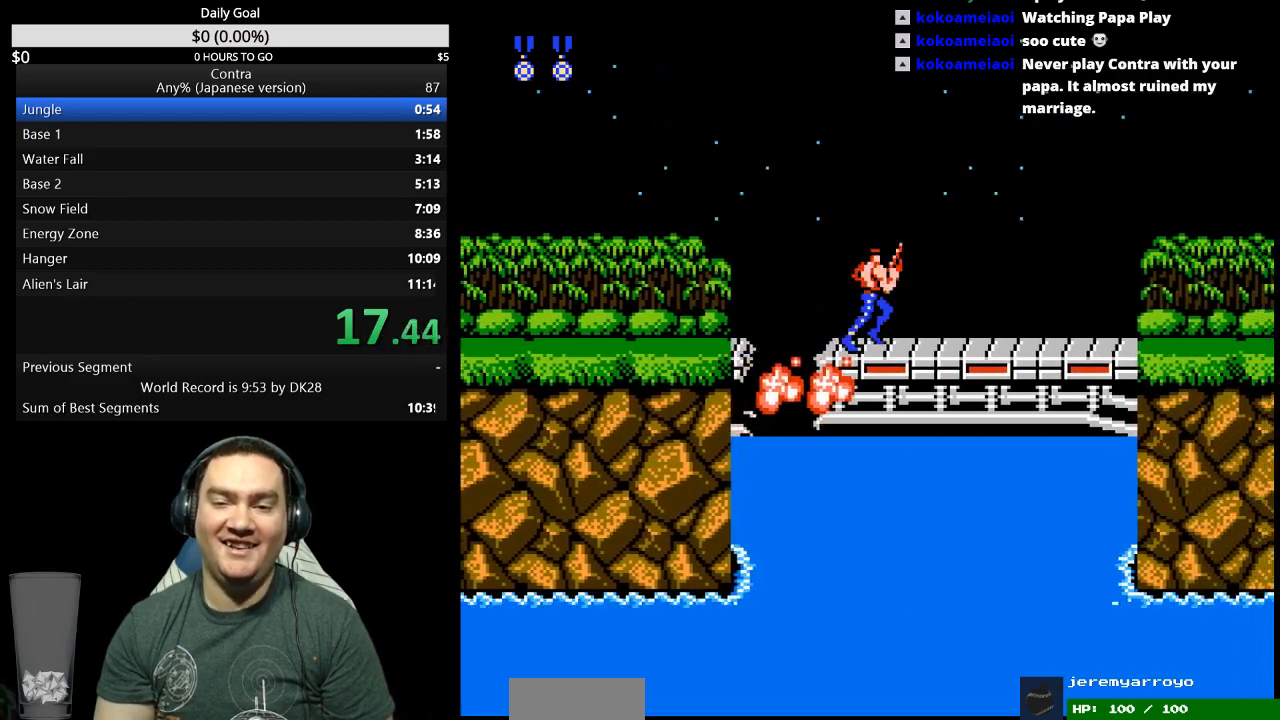
{"buttons": ["DPAD_RIGHT"], "events": [[100, "A", "up"], [200, "B", "down"], [267, "B", "up"]]}
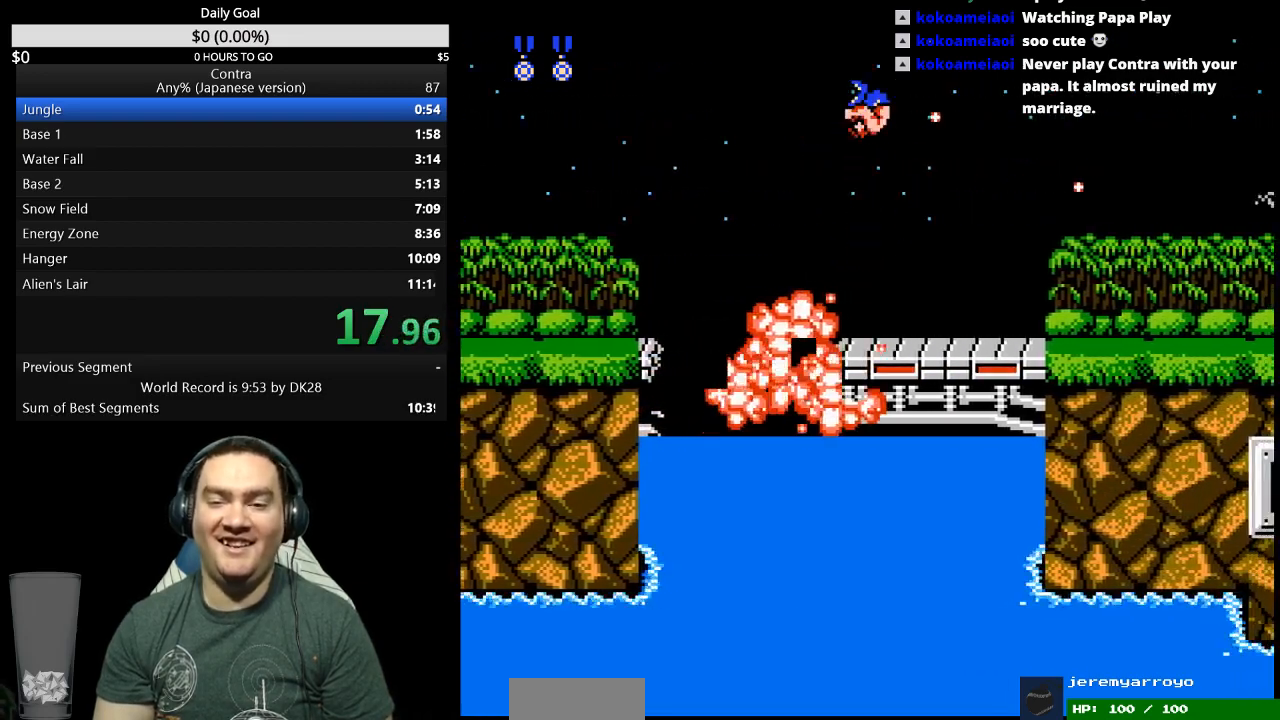
{"buttons": ["DPAD_RIGHT"], "events": [[67, "B", "down"], [133, "B", "up"], [333, "B", "down"], [400, "B", "up"]]}
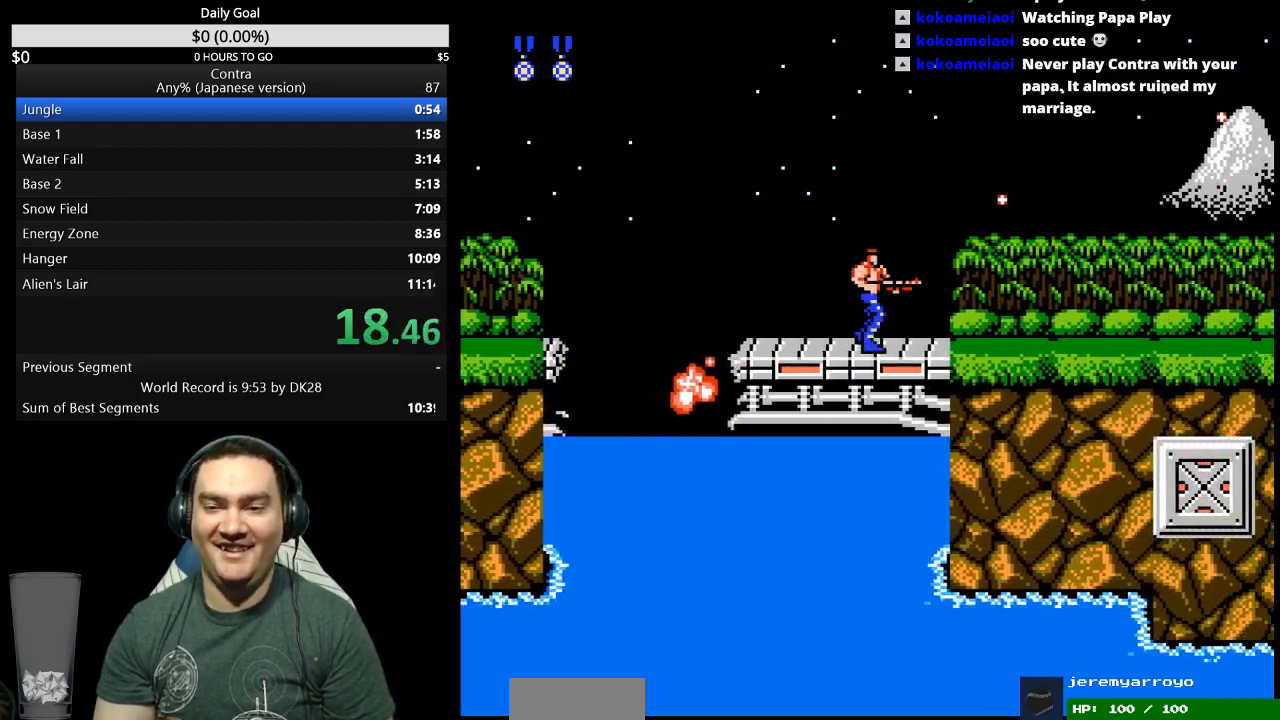
{"buttons": ["DPAD_RIGHT"], "events": [[67, "B", "down"], [133, "B", "up"], [200, "B", "down"], [267, "B", "up"], [333, "B", "down"], [400, "B", "up"]]}
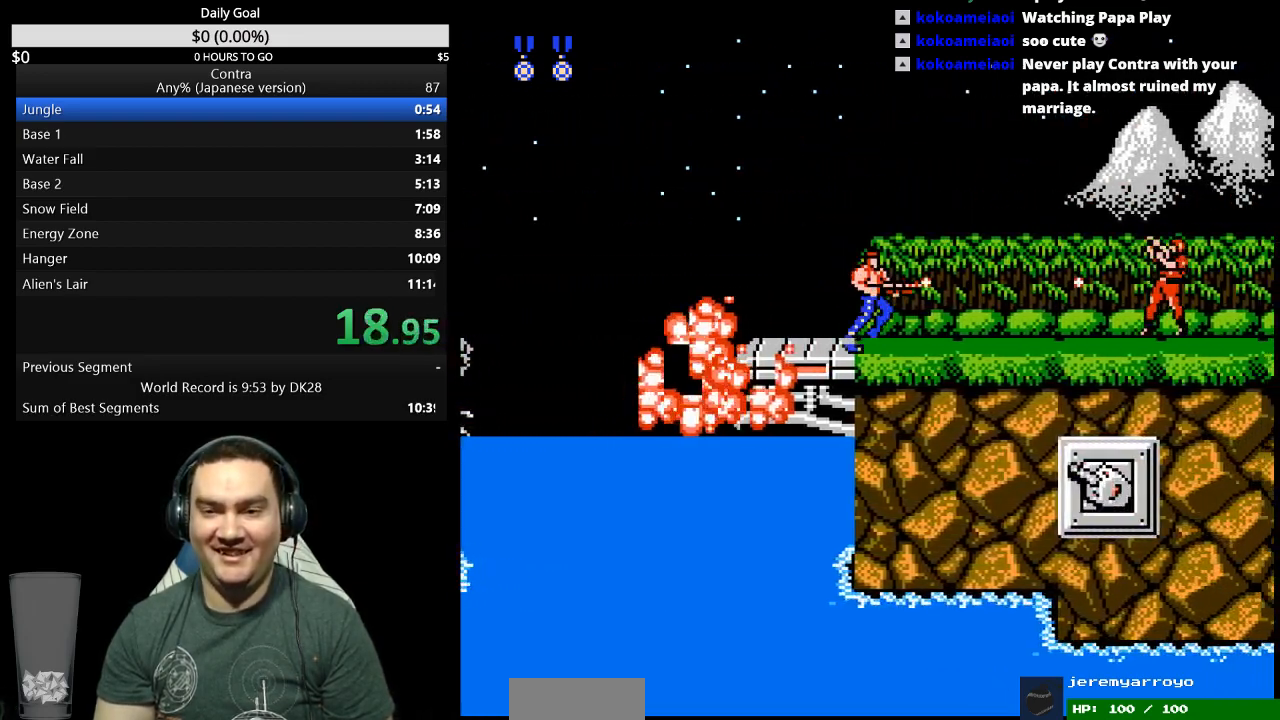
{"buttons": ["B", "DPAD_RIGHT"], "events": [[100, "B", "down"], [167, "B", "up"], [367, "B", "down"], [433, "B", "up"], [500, "B", "down"]]}
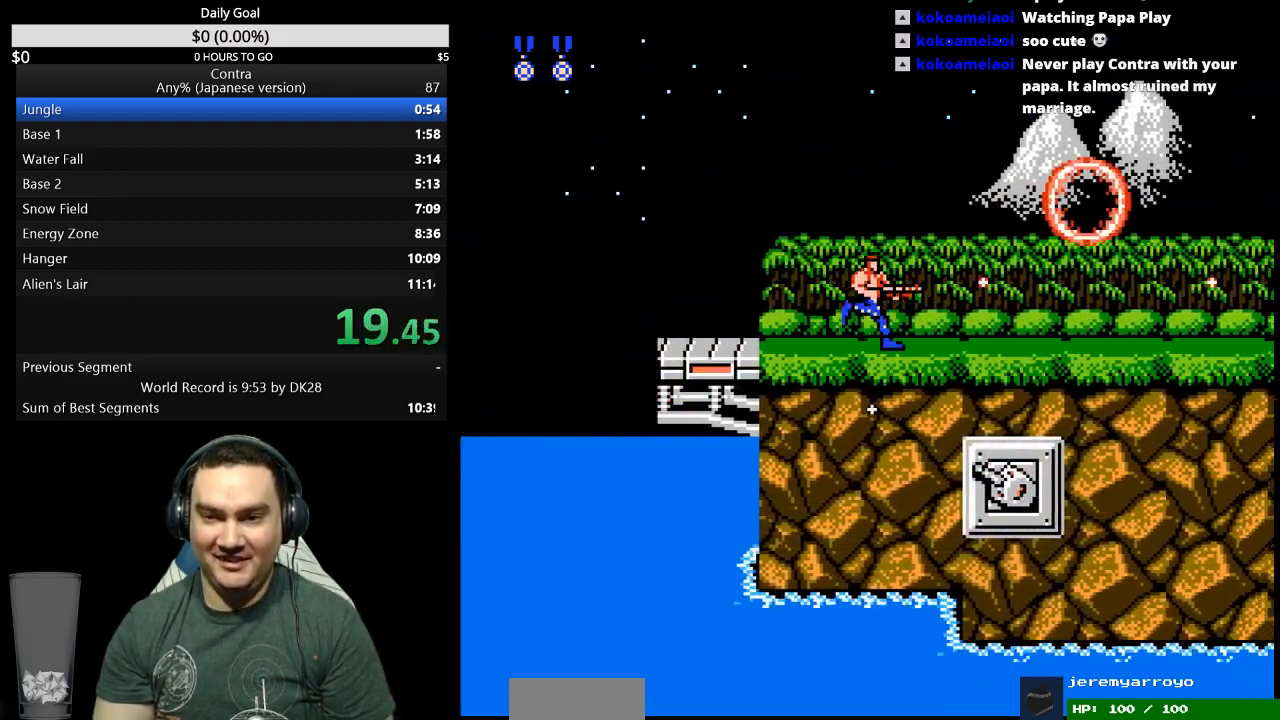
{"buttons": ["DPAD_RIGHT"], "events": [[200, "B", "up"], [267, "B", "down"], [333, "B", "up"], [400, "B", "down"], [467, "B", "up"]]}
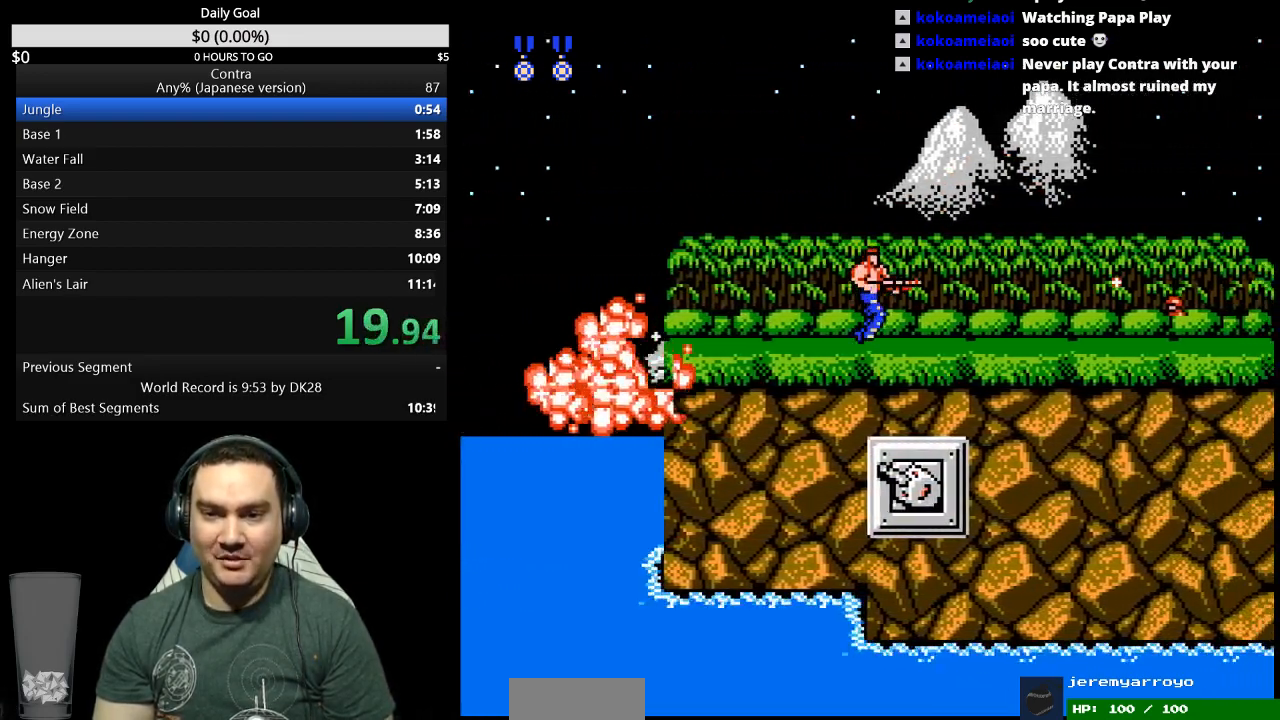
{"buttons": ["A", "DPAD_RIGHT"], "events": [[500, "A", "down"]]}
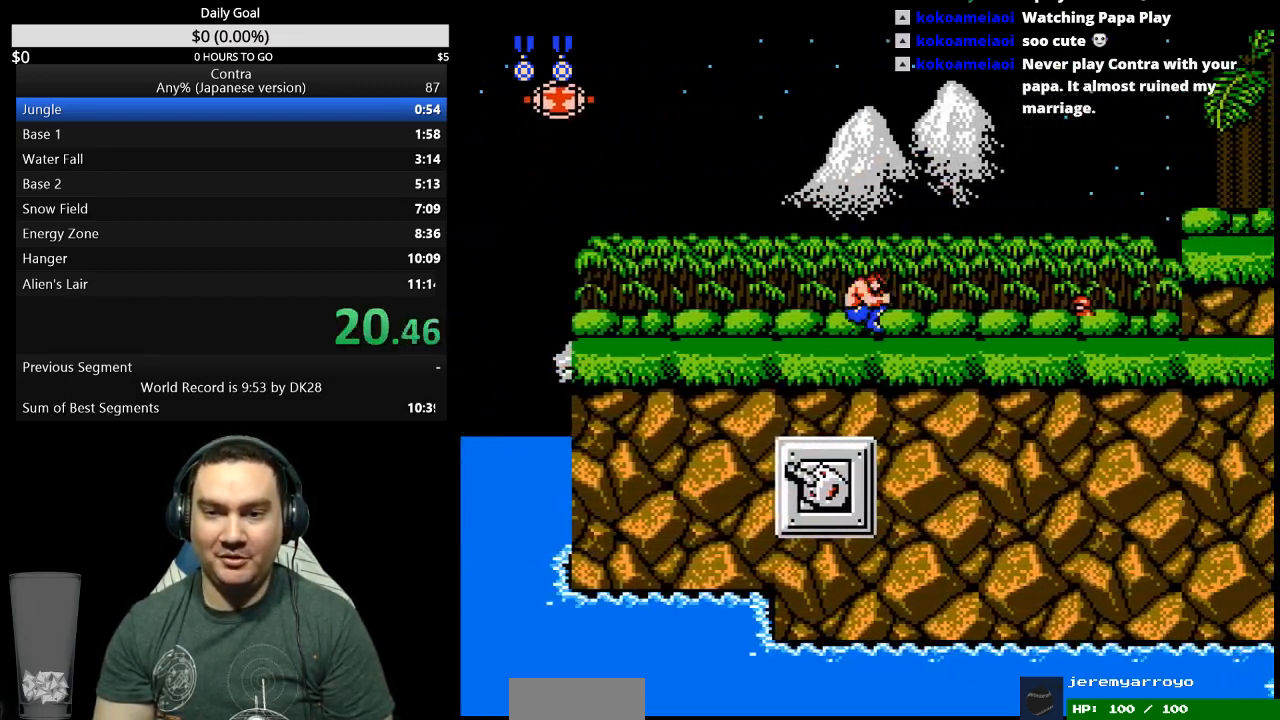
{"buttons": ["B", "DPAD_DOWN", "DPAD_RIGHT"], "events": [[67, "DPAD_DOWN", "down"], [100, "A", "up"], [167, "B", "down"], [300, "B", "up"], [400, "B", "down"]]}
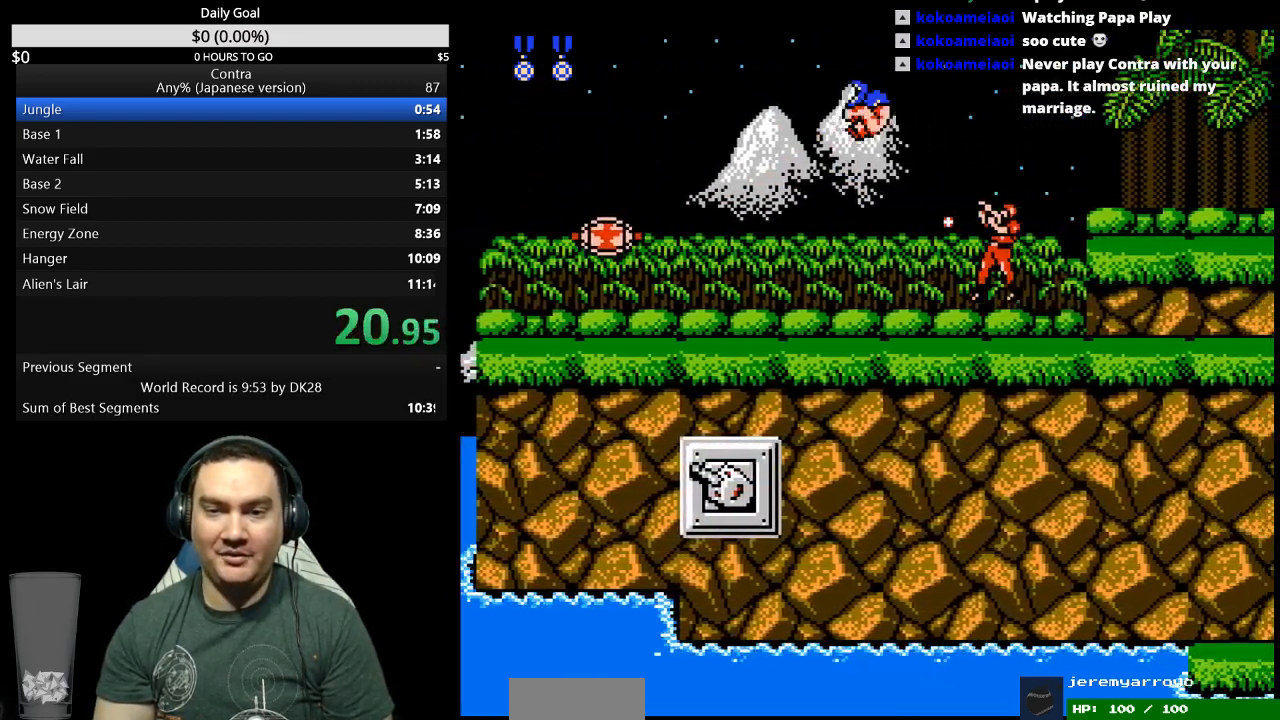
{"buttons": ["DPAD_RIGHT"], "events": [[100, "B", "up"], [167, "DPAD_DOWN", "up"]]}
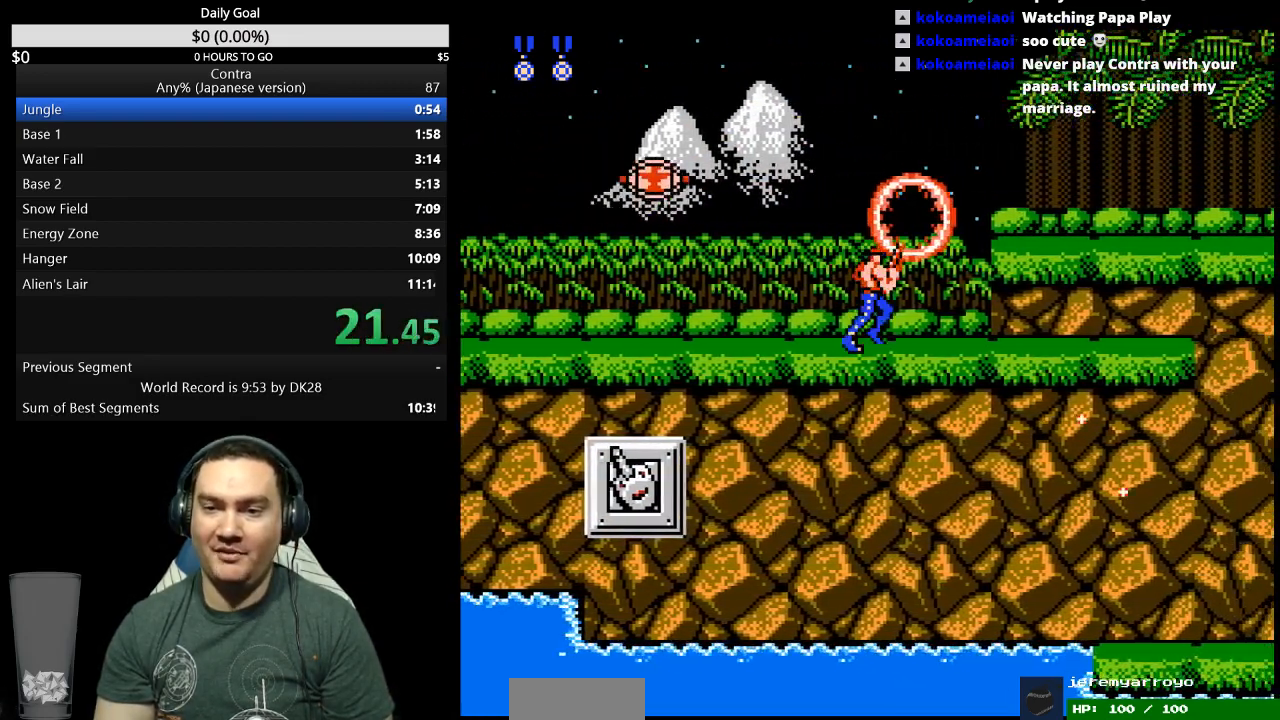
{"buttons": ["DPAD_RIGHT"], "events": [[100, "A", "down"], [200, "A", "up"], [333, "DPAD_RIGHT", "up"], [467, "DPAD_RIGHT", "down"]]}
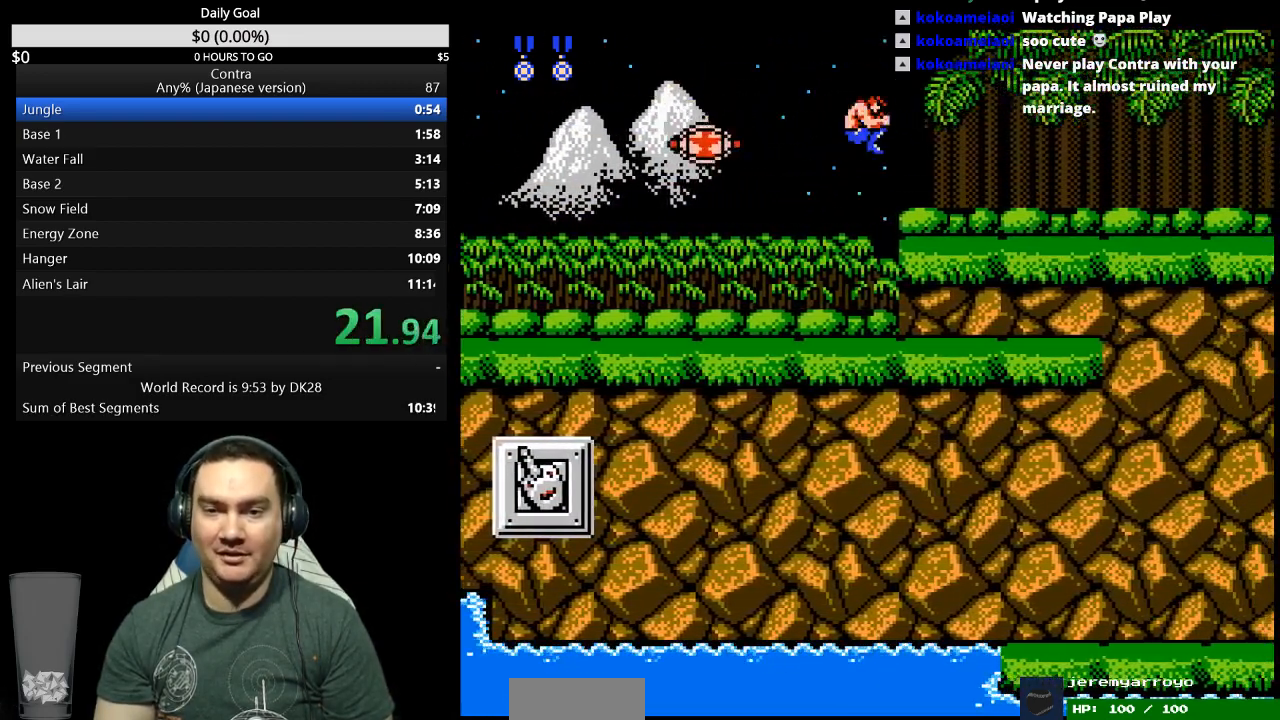
{"buttons": ["DPAD_DOWN", "DPAD_RIGHT"], "events": [[200, "DPAD_DOWN", "down"]]}
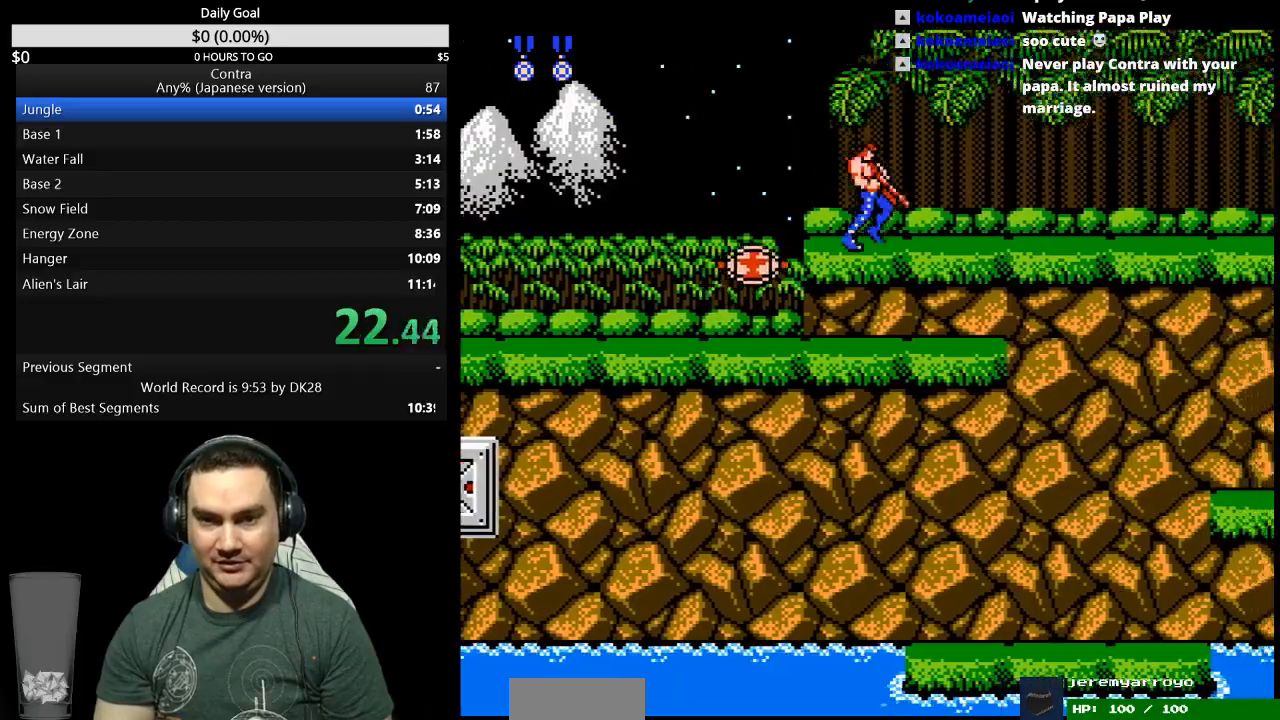
{"buttons": ["DPAD_DOWN", "DPAD_RIGHT"], "events": []}
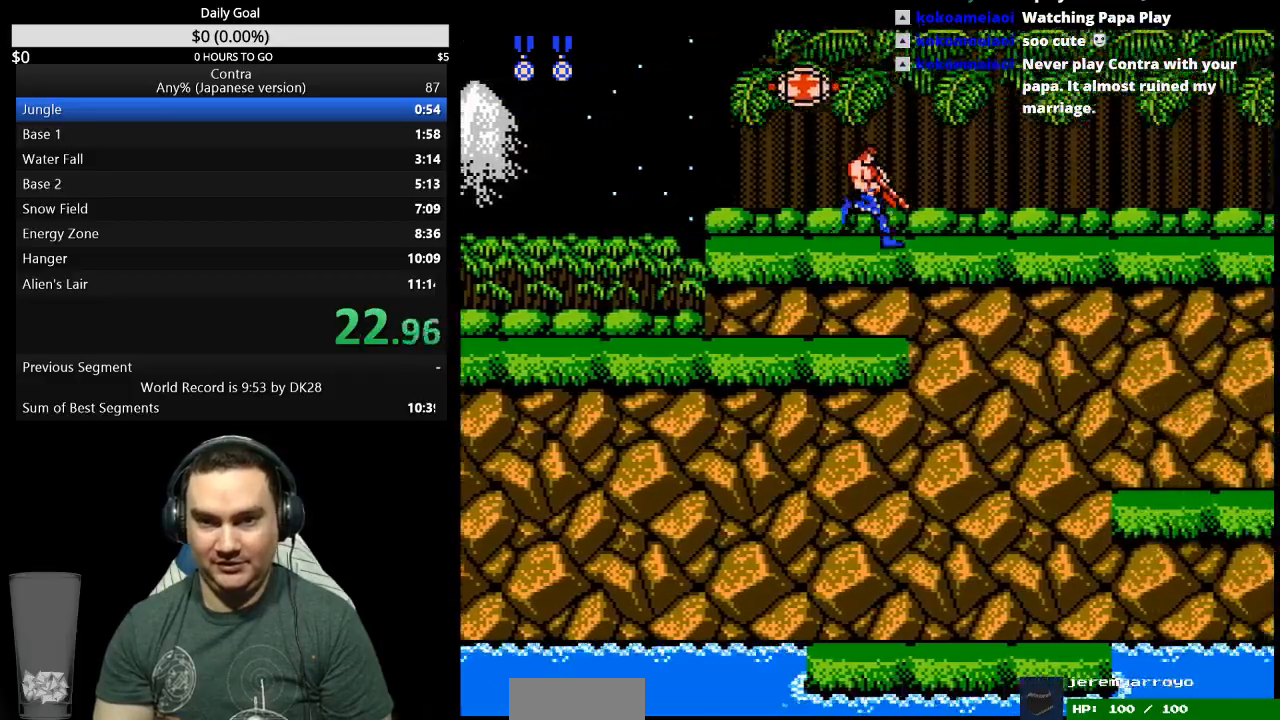
{"buttons": ["DPAD_DOWN", "DPAD_RIGHT"], "events": []}
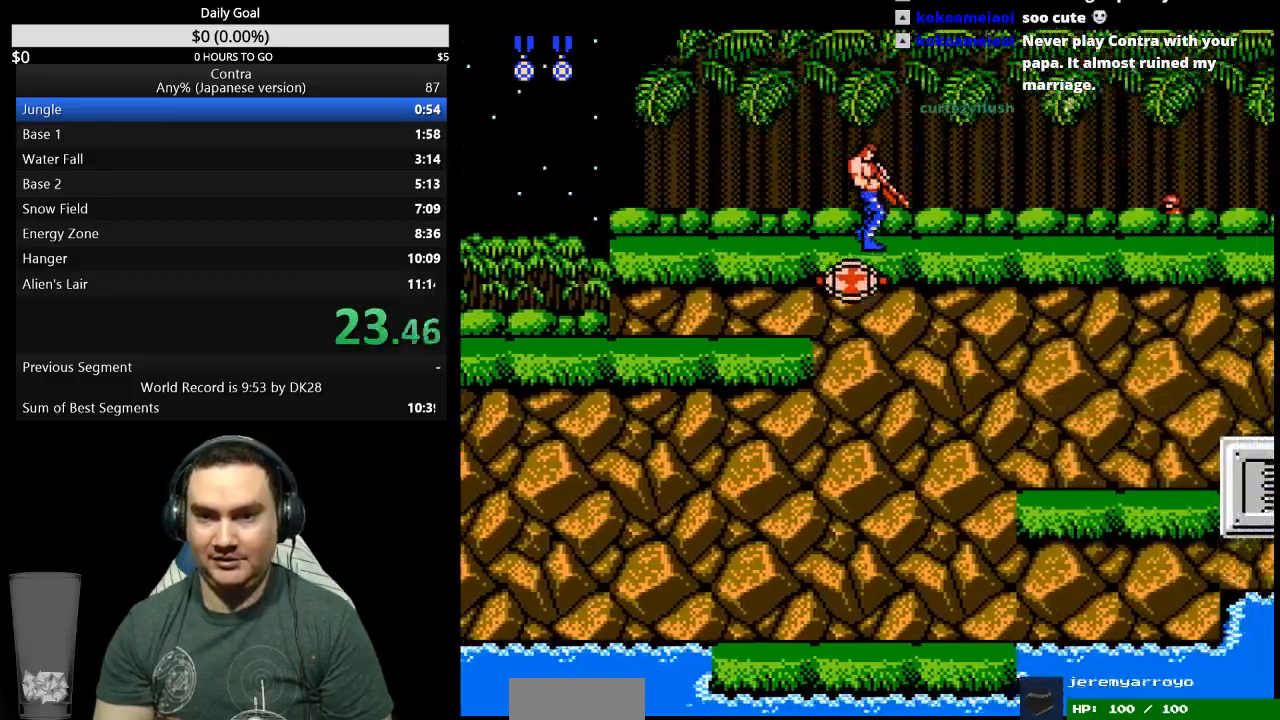
{"buttons": ["B", "DPAD_RIGHT"], "events": [[267, "DPAD_DOWN", "up"], [500, "B", "down"]]}
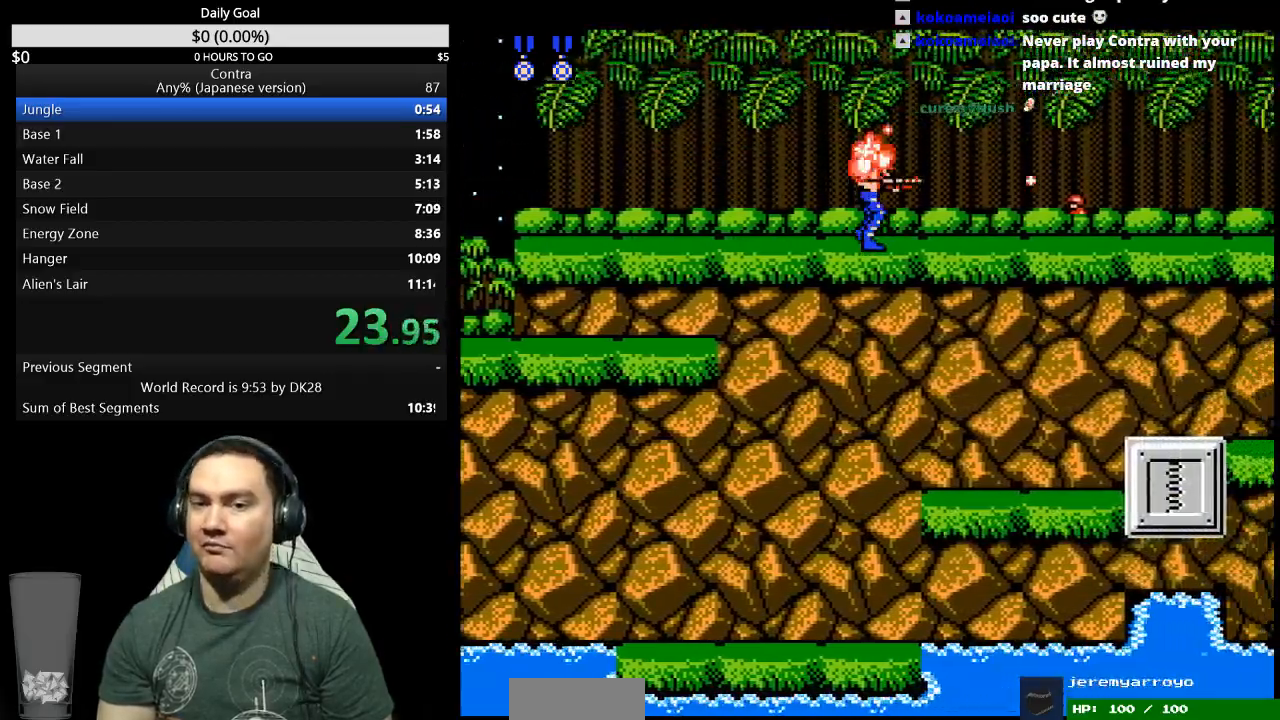
{"buttons": ["DPAD_DOWN", "DPAD_RIGHT"], "events": [[267, "B", "up"], [300, "DPAD_DOWN", "down"], [433, "B", "down"], [500, "B", "up"]]}
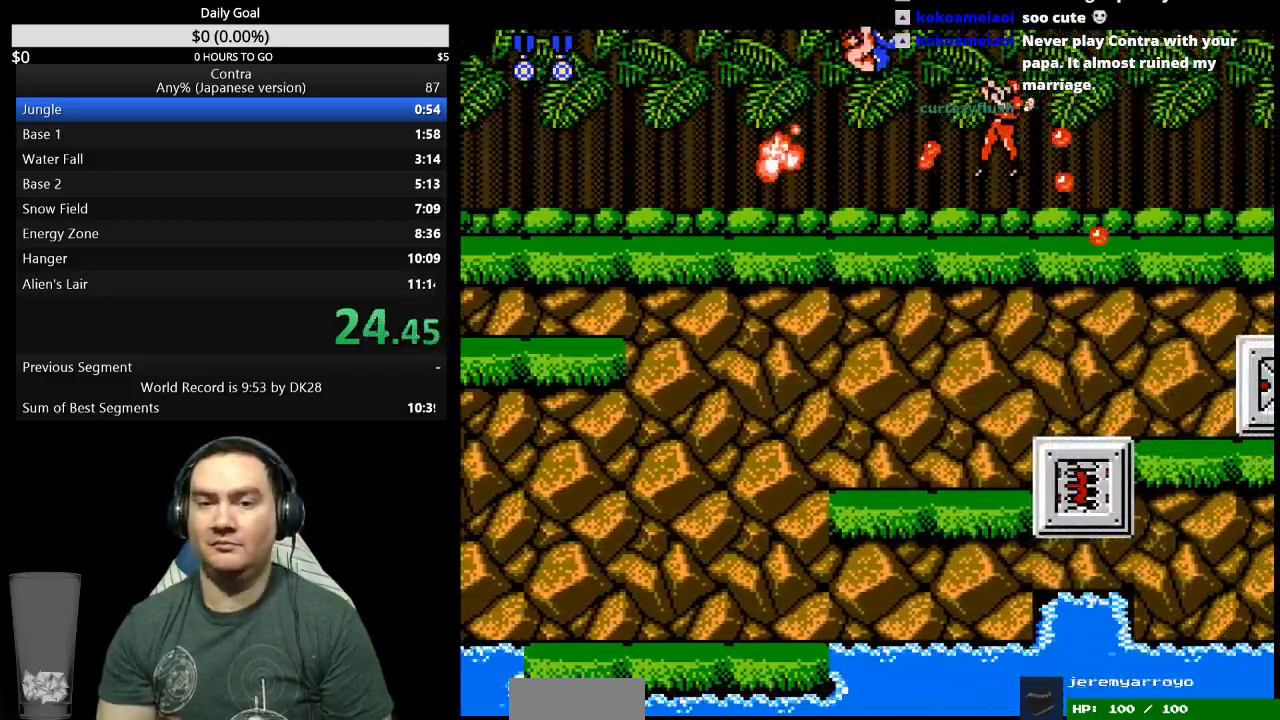
{"buttons": ["DPAD_DOWN", "DPAD_RIGHT"], "events": [[267, "B", "down"], [333, "B", "up"], [400, "B", "down"], [467, "B", "up"]]}
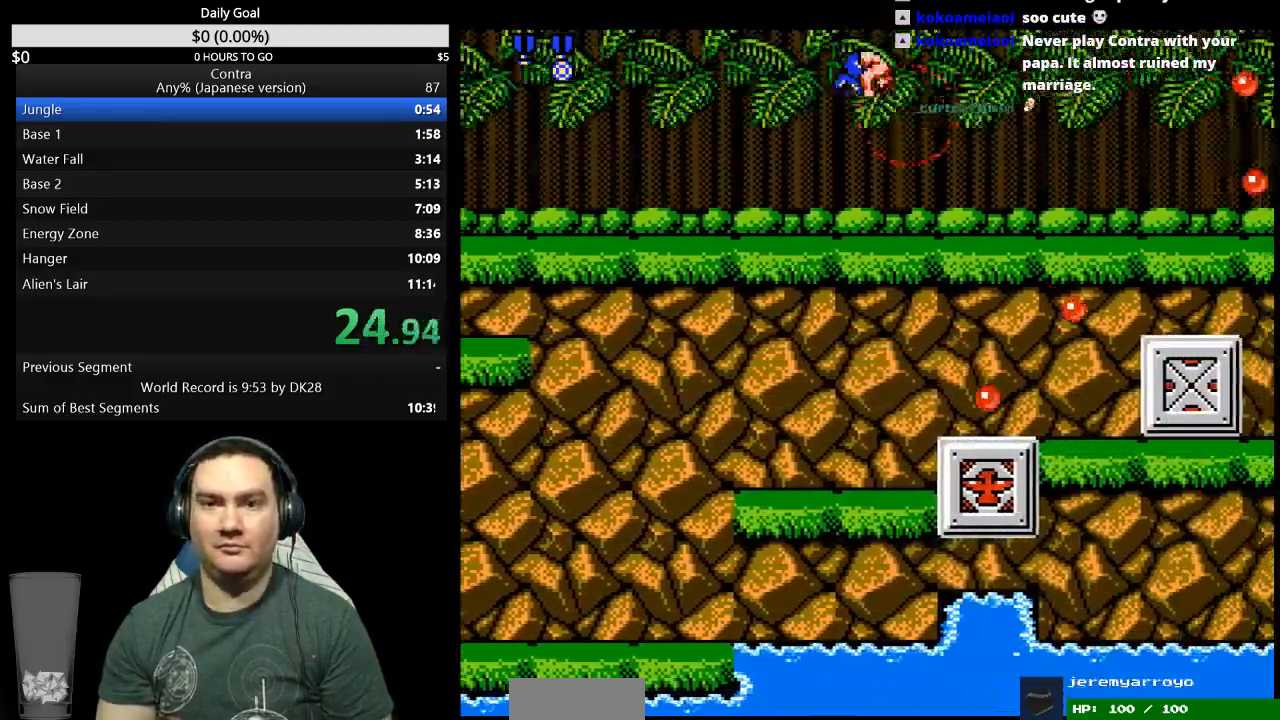
{"buttons": ["DPAD_DOWN", "DPAD_RIGHT"], "events": []}
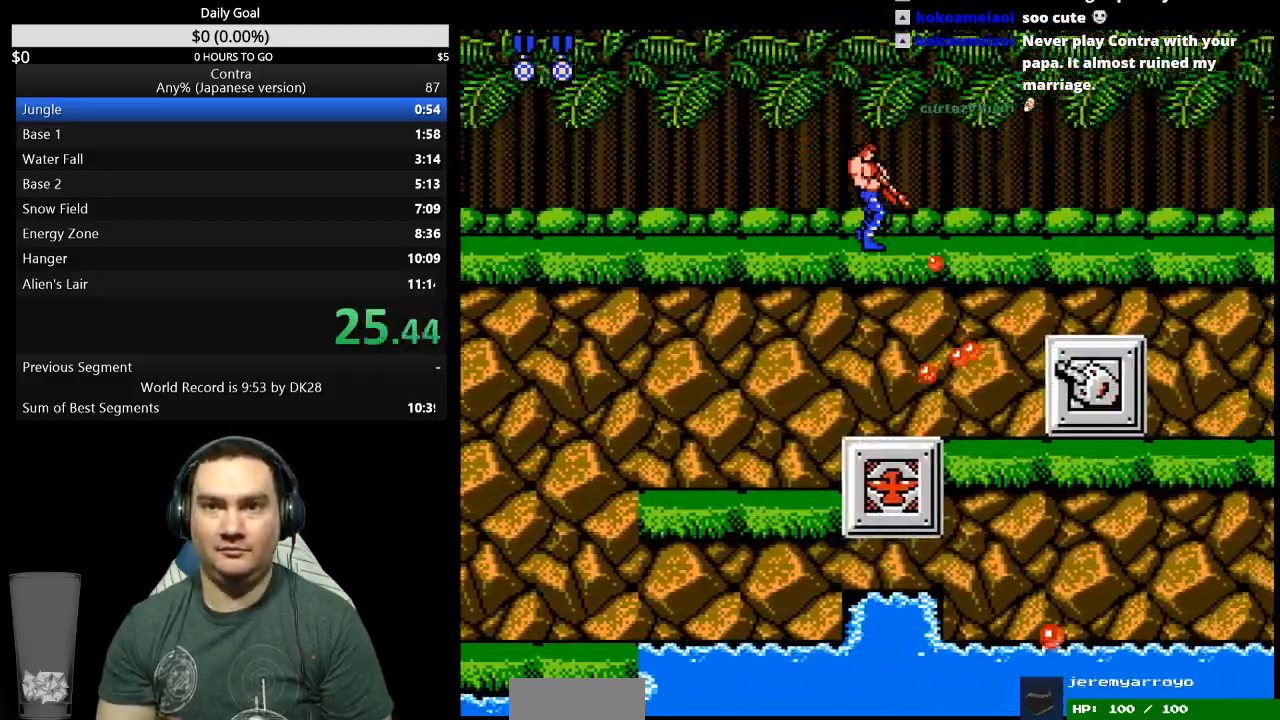
{"buttons": ["DPAD_DOWN", "DPAD_RIGHT"], "events": [[100, "B", "down"], [267, "B", "up"], [433, "B", "down"], [500, "B", "up"]]}
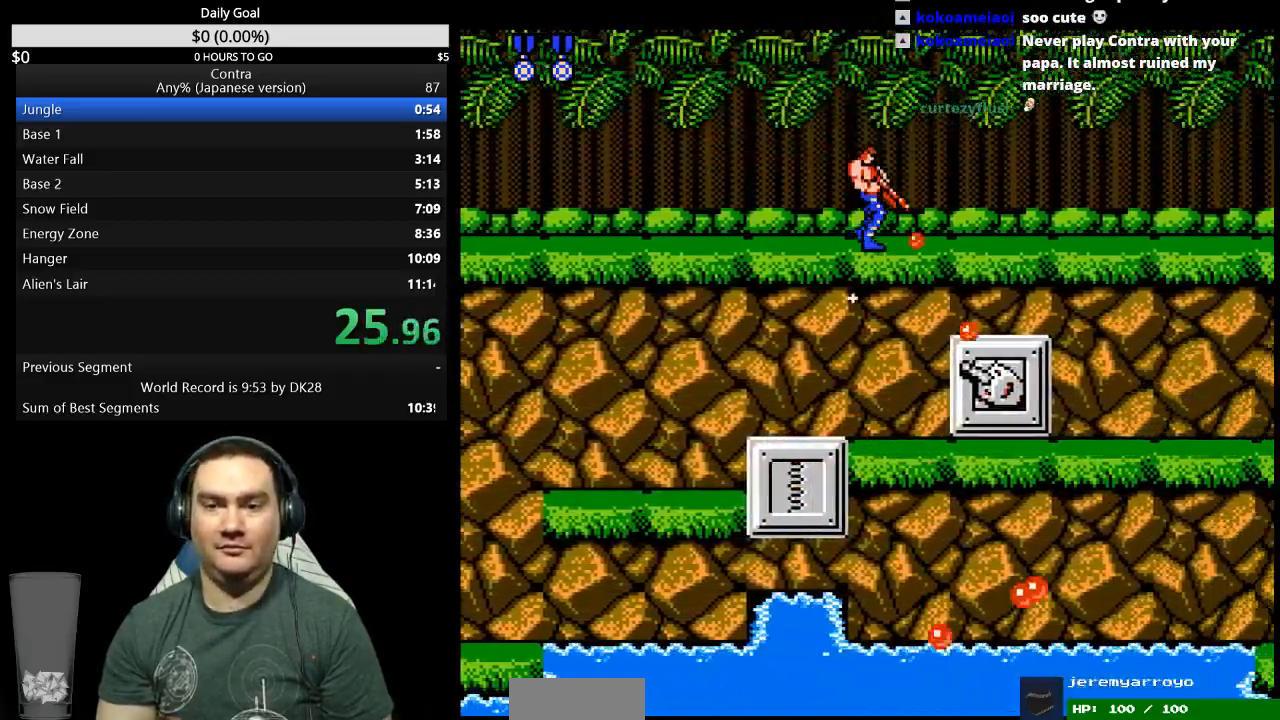
{"buttons": ["B", "DPAD_DOWN", "DPAD_RIGHT"], "events": [[67, "B", "down"], [233, "B", "up"], [300, "B", "down"]]}
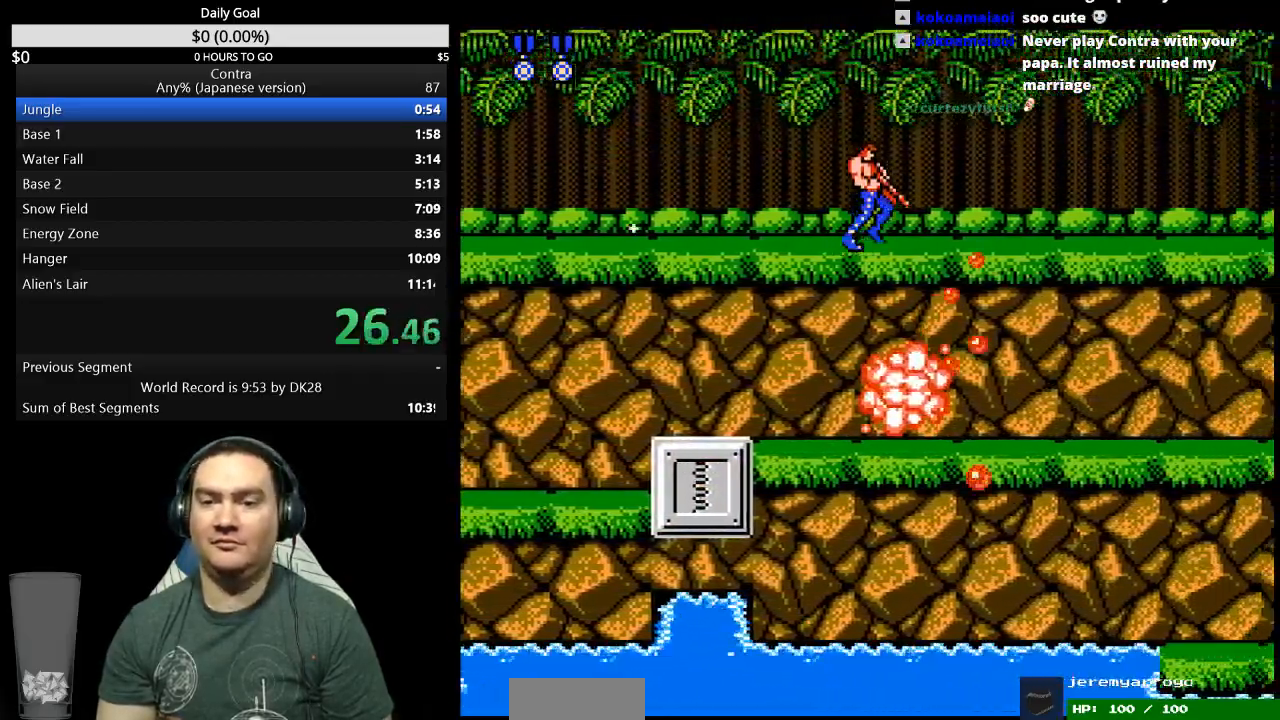
{"buttons": ["B", "DPAD_DOWN", "DPAD_RIGHT"], "events": [[67, "B", "up"], [233, "B", "down"], [300, "B", "up"], [467, "B", "down"]]}
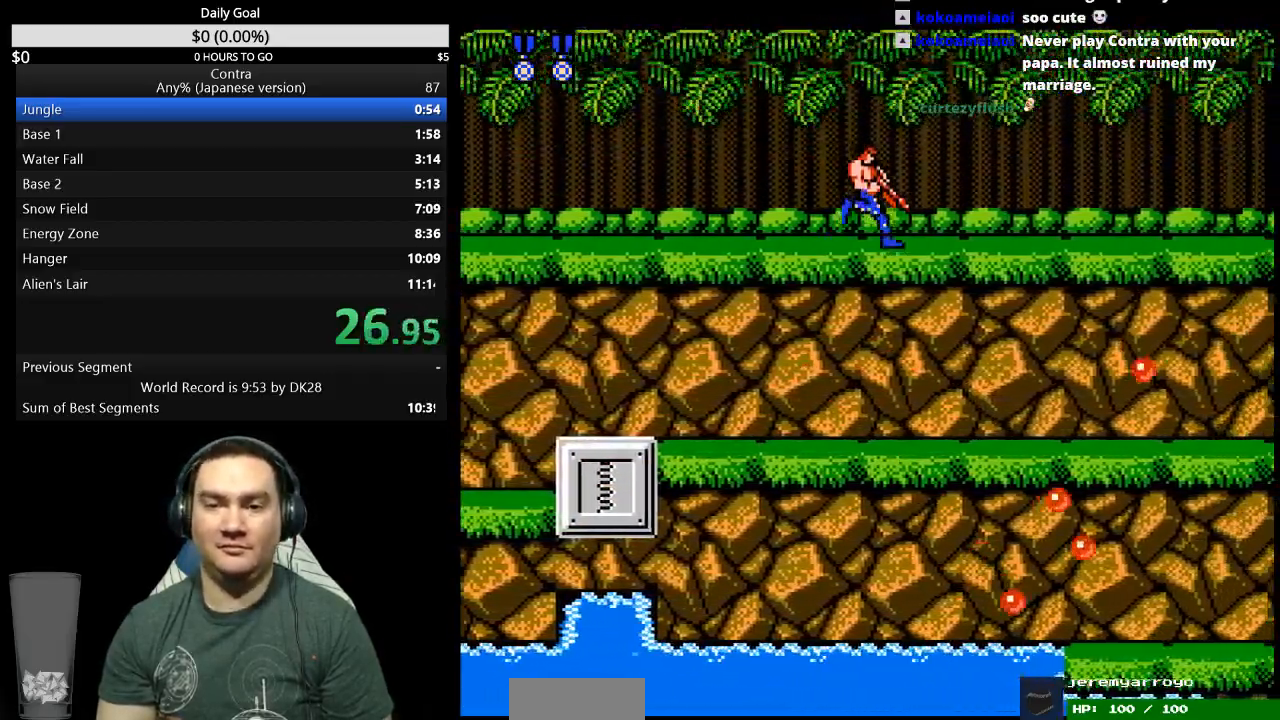
{"buttons": ["DPAD_DOWN", "DPAD_RIGHT"], "events": [[33, "B", "up"], [300, "B", "down"], [367, "B", "up"], [433, "B", "down"], [500, "B", "up"]]}
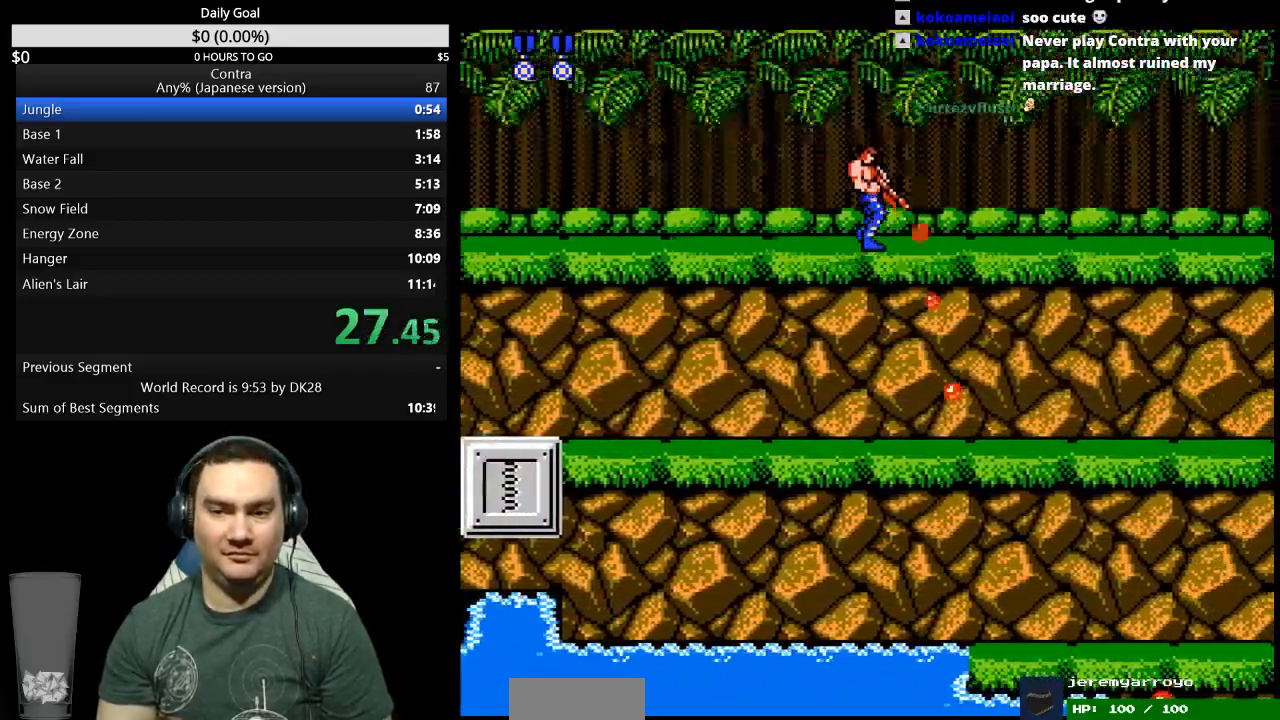
{"buttons": ["B", "DPAD_DOWN", "DPAD_RIGHT"], "events": [[167, "B", "down"]]}